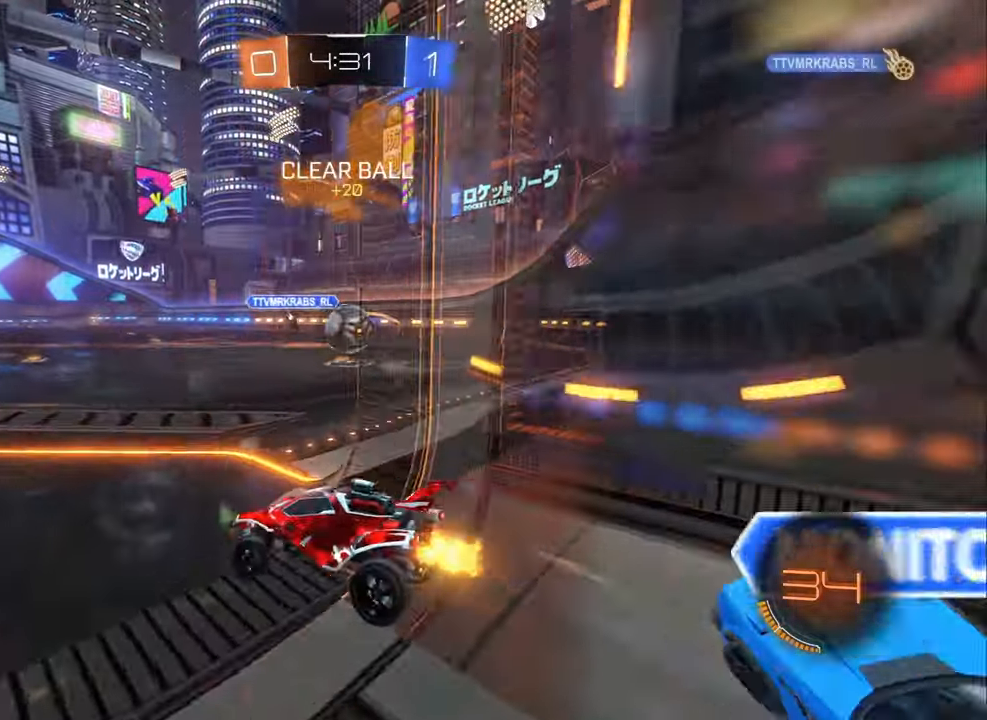
Gameplay with a controller (Xbox layout); each line is a JSON object with the inputs held at the frame after it. "events" lists button and stick changes between this image and that frame as [ms after this image, input, new state], when the widget could be followed in between.
{"buttons": ["R2"], "left_stick": "right", "right_stick": "center", "events": [[167, "A", "down"], [183, "L1", "down"], [233, "A", "up"], [233, "left_stick", "up-right"], [267, "L1", "up"], [300, "A", "down"], [333, "L1", "down"], [350, "A", "up"], [417, "L1", "up"], [450, "left_stick", "right"]]}
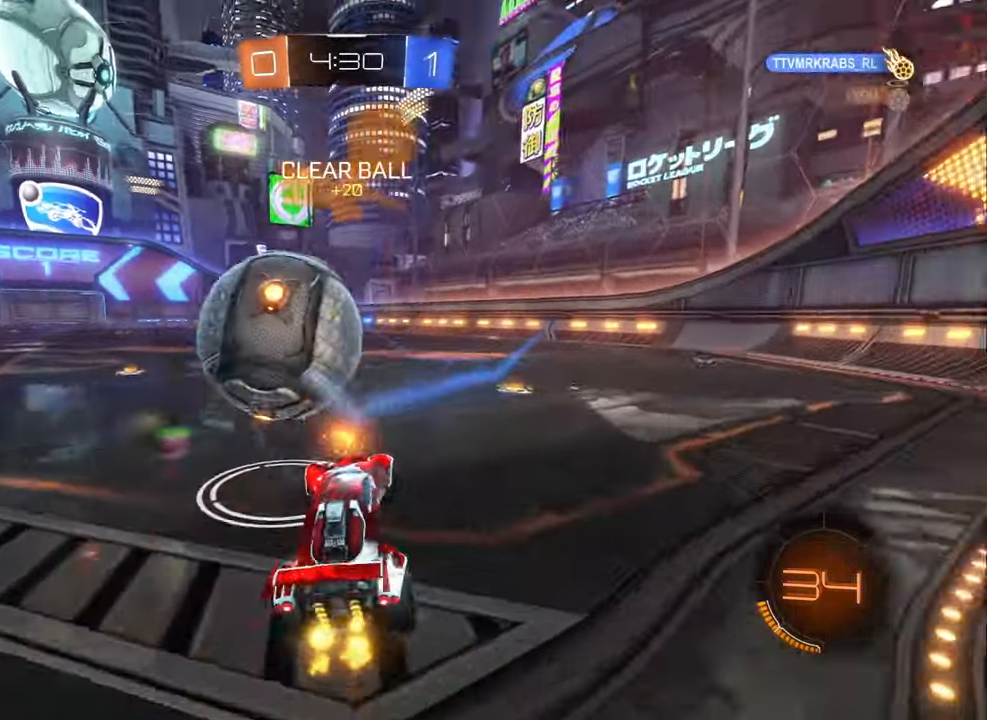
{"buttons": ["R2"], "left_stick": "up", "right_stick": "center", "events": [[50, "left_stick", "center"], [200, "left_stick", "left"], [383, "left_stick", "up"]]}
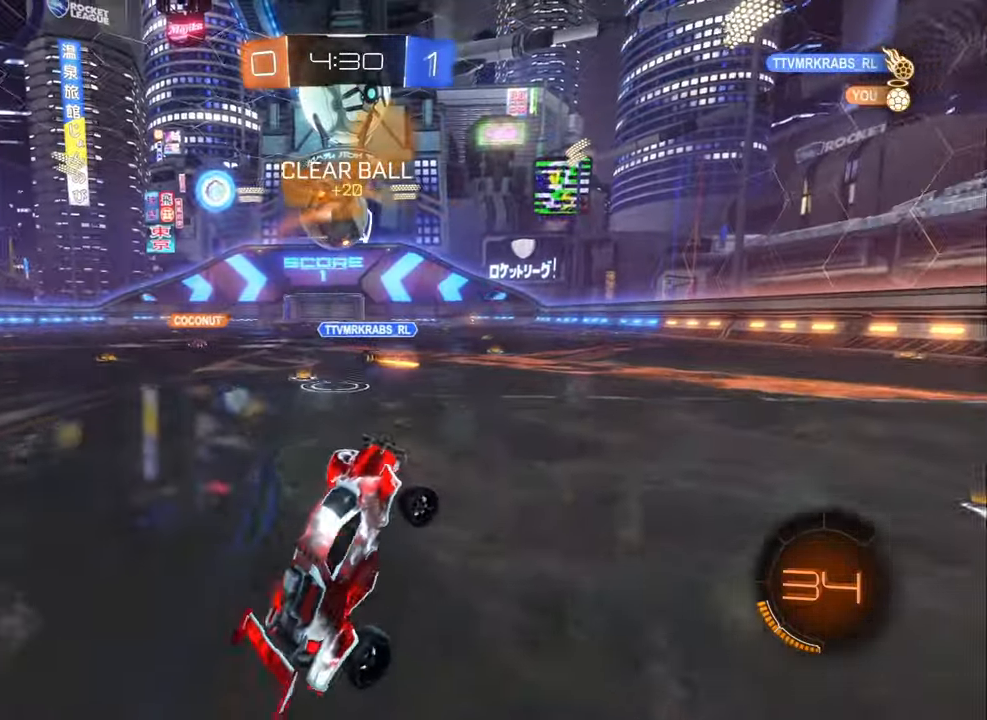
{"buttons": ["B", "R2"], "left_stick": "down-left", "right_stick": "center", "events": [[67, "L1", "down"], [133, "A", "down"], [133, "B", "down"], [167, "left_stick", "down-left"], [183, "L1", "up"], [200, "A", "up"]]}
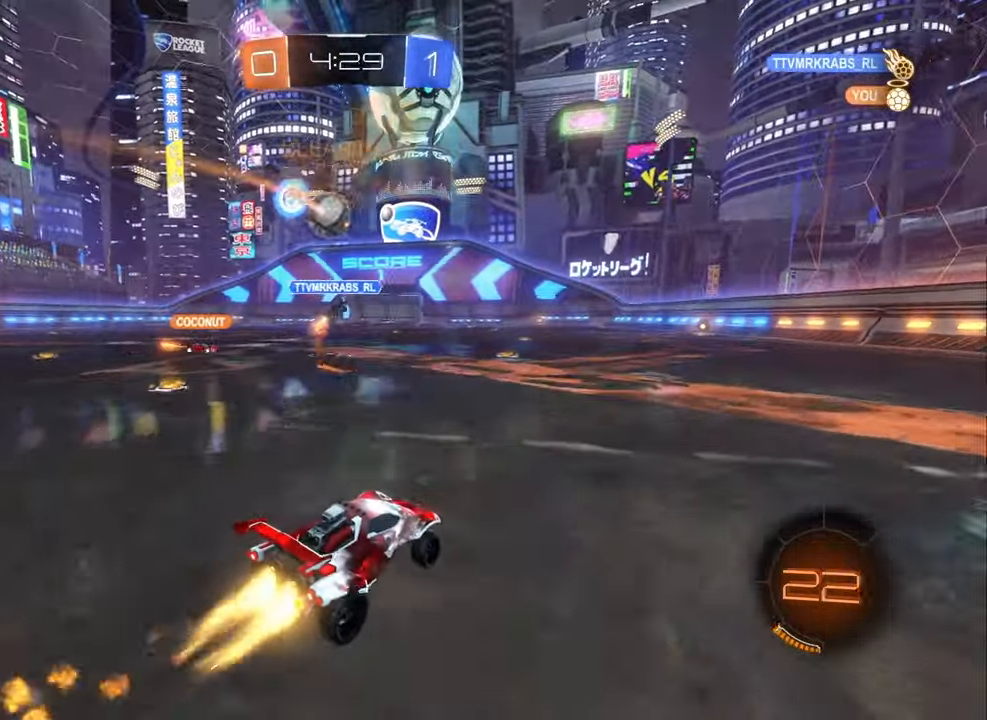
{"buttons": ["B", "R2"], "left_stick": "center", "right_stick": "center", "events": [[133, "left_stick", "left"], [233, "left_stick", "center"], [333, "left_stick", "up-left"], [450, "left_stick", "center"]]}
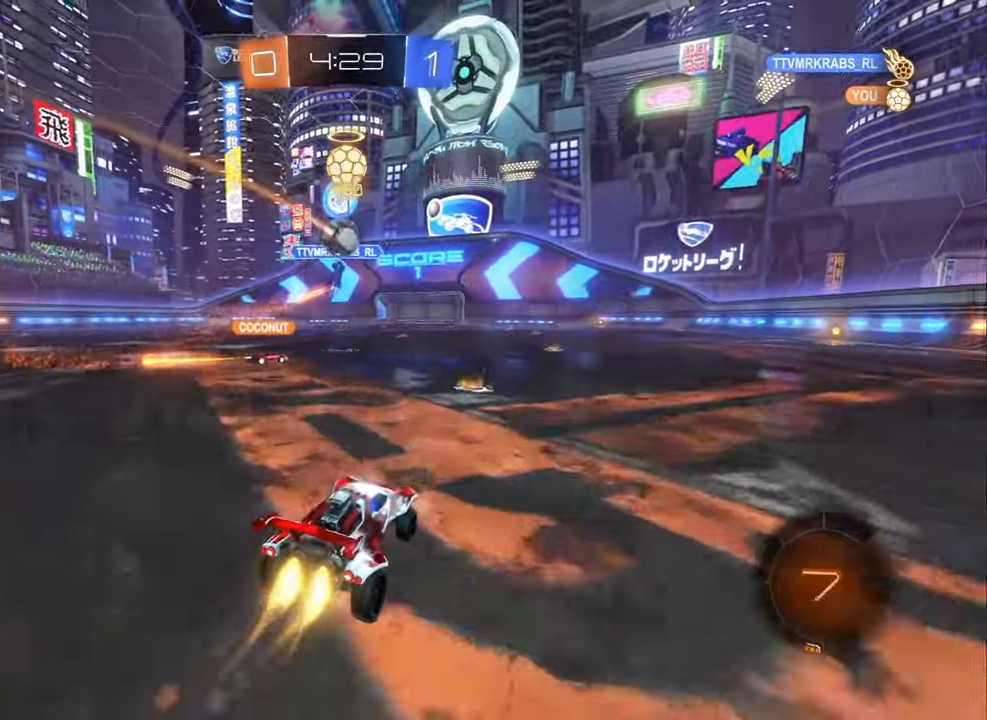
{"buttons": ["R2"], "left_stick": "left", "right_stick": "center", "events": [[167, "B", "up"], [167, "left_stick", "right"], [433, "left_stick", "left"]]}
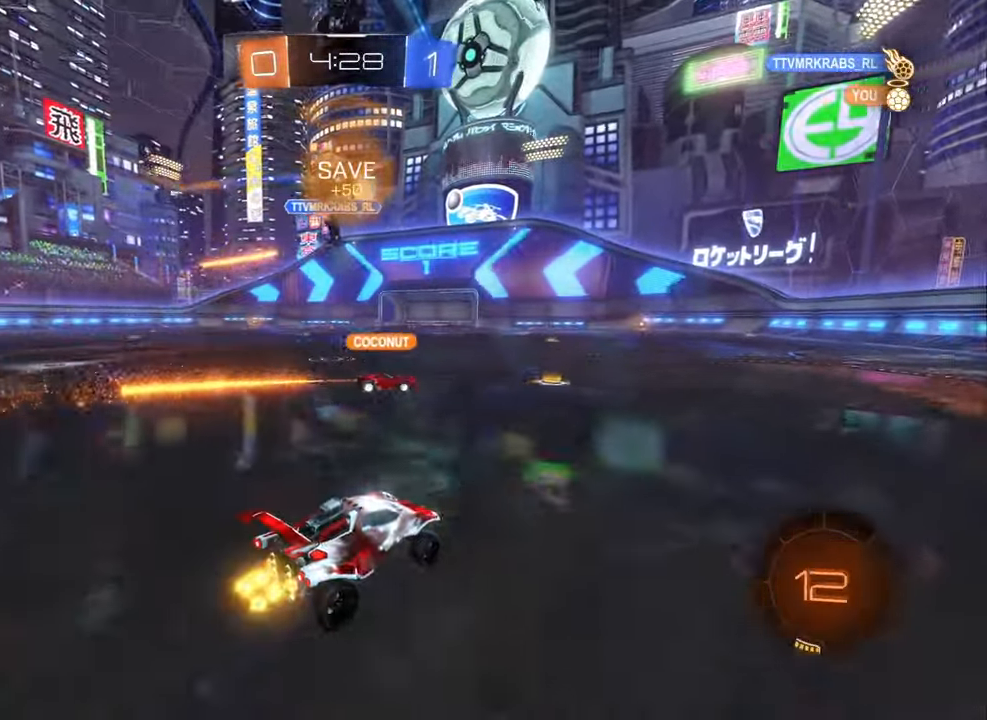
{"buttons": ["R2"], "left_stick": "center", "right_stick": "center", "events": [[233, "left_stick", "center"], [300, "R2", "up"], [350, "L2", "down"], [367, "left_stick", "up-left"], [467, "L2", "up"], [467, "R2", "down"], [467, "left_stick", "center"]]}
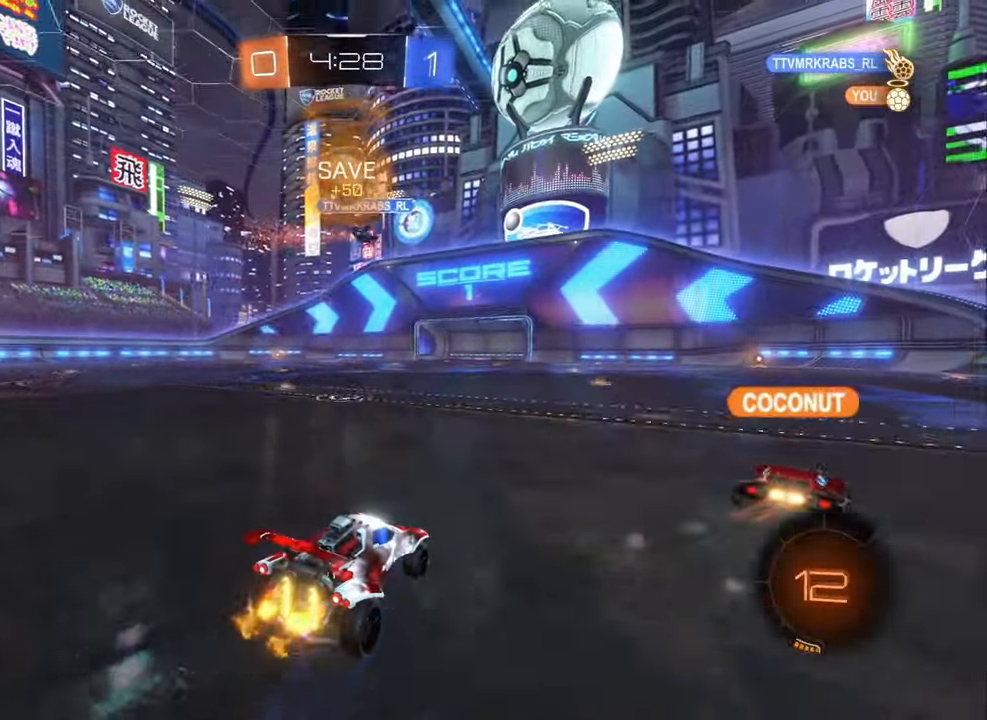
{"buttons": ["B", "R2"], "left_stick": "up-right", "right_stick": "center", "events": [[83, "left_stick", "down-left"], [100, "A", "down"], [133, "B", "down"], [317, "left_stick", "down-right"], [333, "L1", "down"], [417, "A", "up"], [433, "left_stick", "up-right"], [450, "L1", "up"]]}
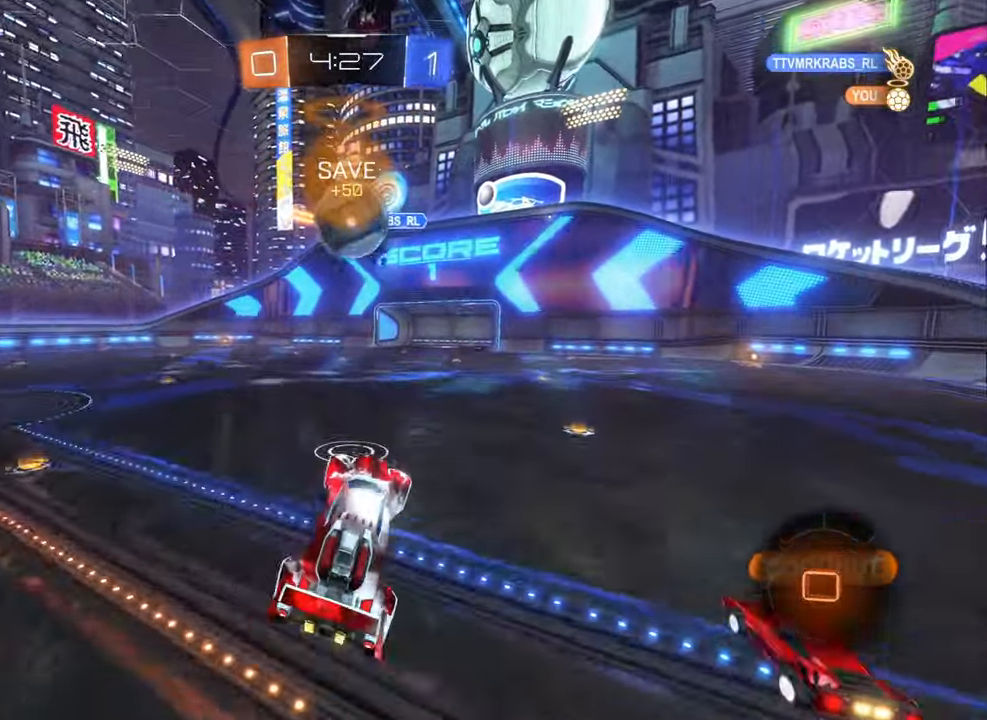
{"buttons": ["A", "L1", "R2"], "left_stick": "up", "right_stick": "center", "events": [[133, "B", "up"], [384, "left_stick", "up"], [450, "A", "down"], [450, "L1", "down"]]}
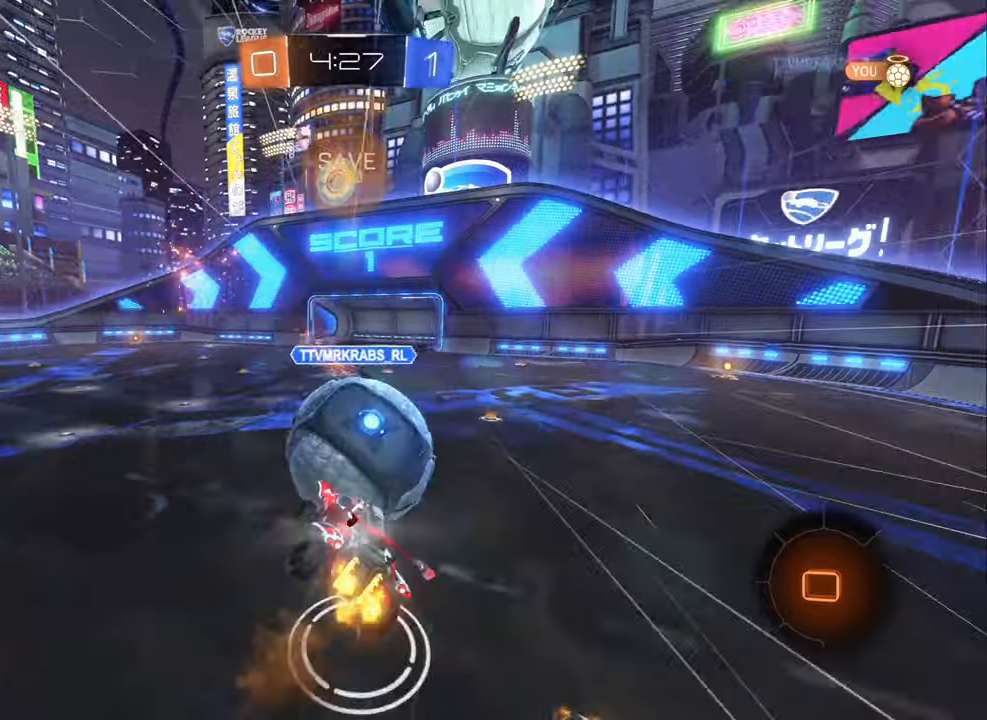
{"buttons": [], "left_stick": "down", "right_stick": "center", "events": [[17, "A", "up"], [50, "A", "down"], [50, "left_stick", "down"], [67, "L1", "up"], [117, "A", "up"], [317, "R2", "up"]]}
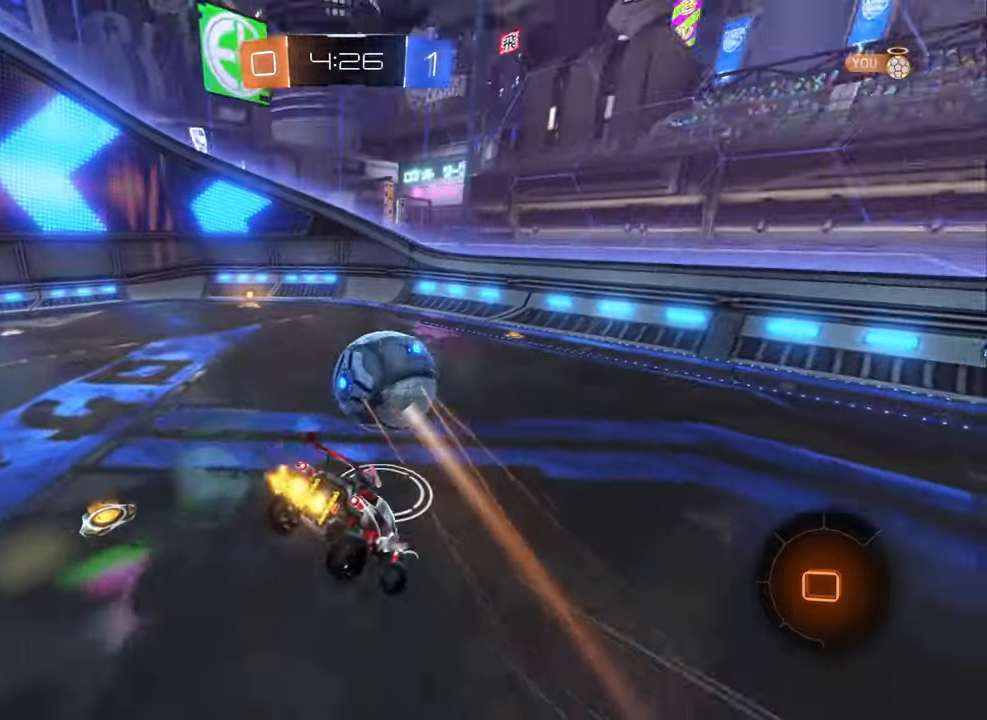
{"buttons": ["R2"], "left_stick": "right", "right_stick": "center", "events": [[84, "Y", "down"], [84, "left_stick", "down-right"], [150, "Y", "up"], [250, "left_stick", "right"], [350, "R2", "down"]]}
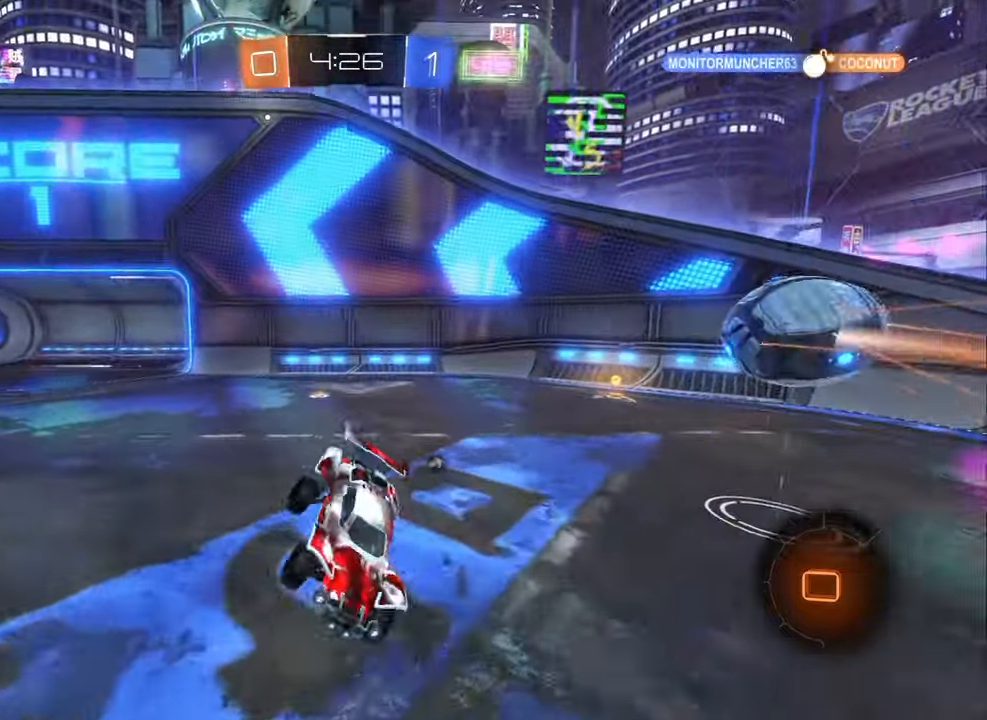
{"buttons": ["R2"], "left_stick": "right", "right_stick": "center", "events": [[84, "Y", "down"], [200, "Y", "up"]]}
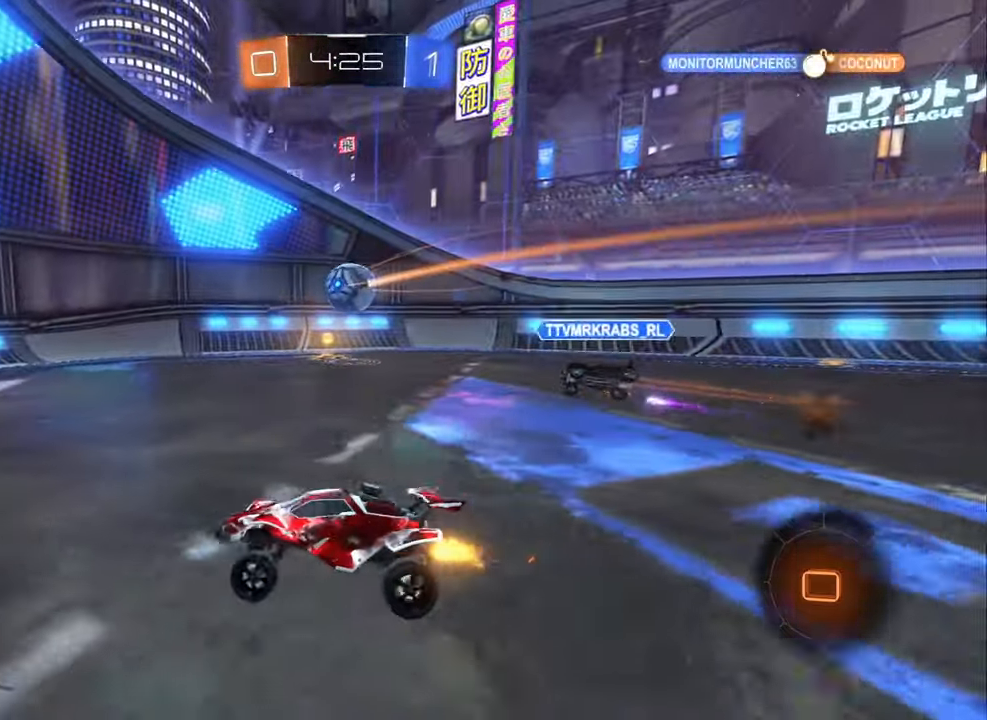
{"buttons": ["R2"], "left_stick": "right", "right_stick": "center", "events": [[84, "left_stick", "left"], [200, "left_stick", "right"], [284, "L1", "down"], [434, "L1", "up"]]}
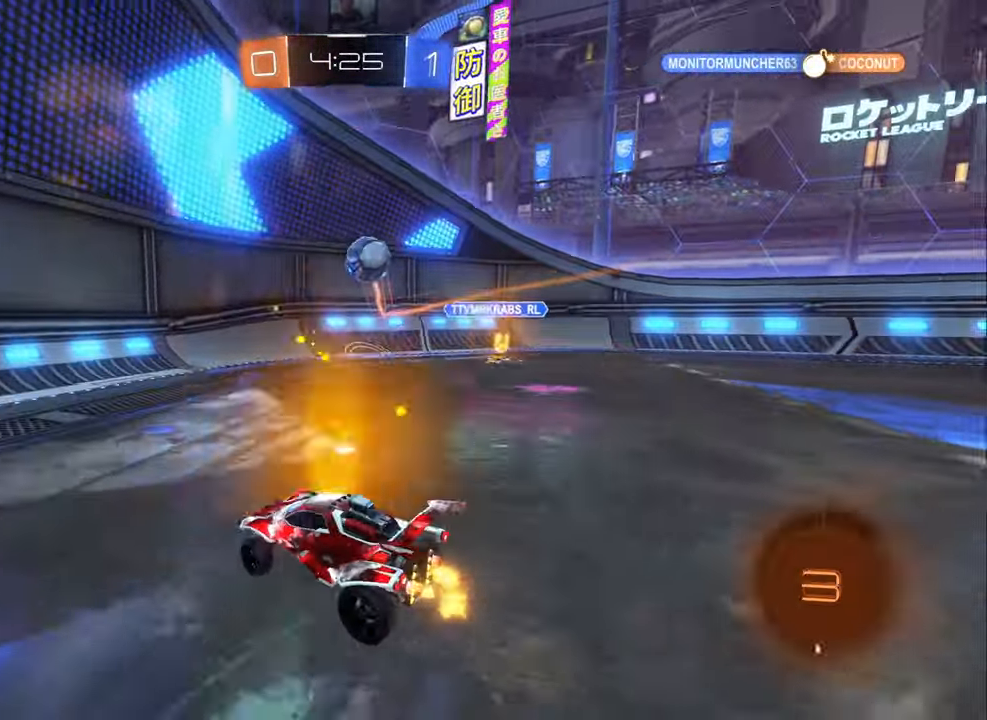
{"buttons": ["R2"], "left_stick": "right", "right_stick": "center", "events": [[400, "Y", "down"], [484, "Y", "up"]]}
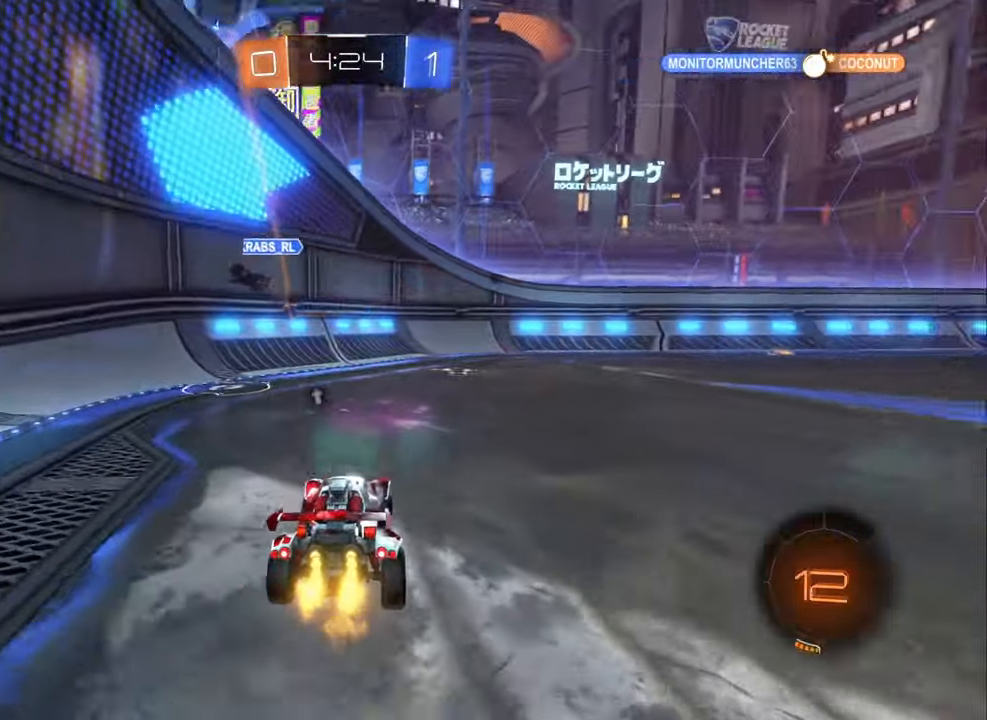
{"buttons": ["Y", "R2"], "left_stick": "right", "right_stick": "center", "events": [[450, "Y", "down"]]}
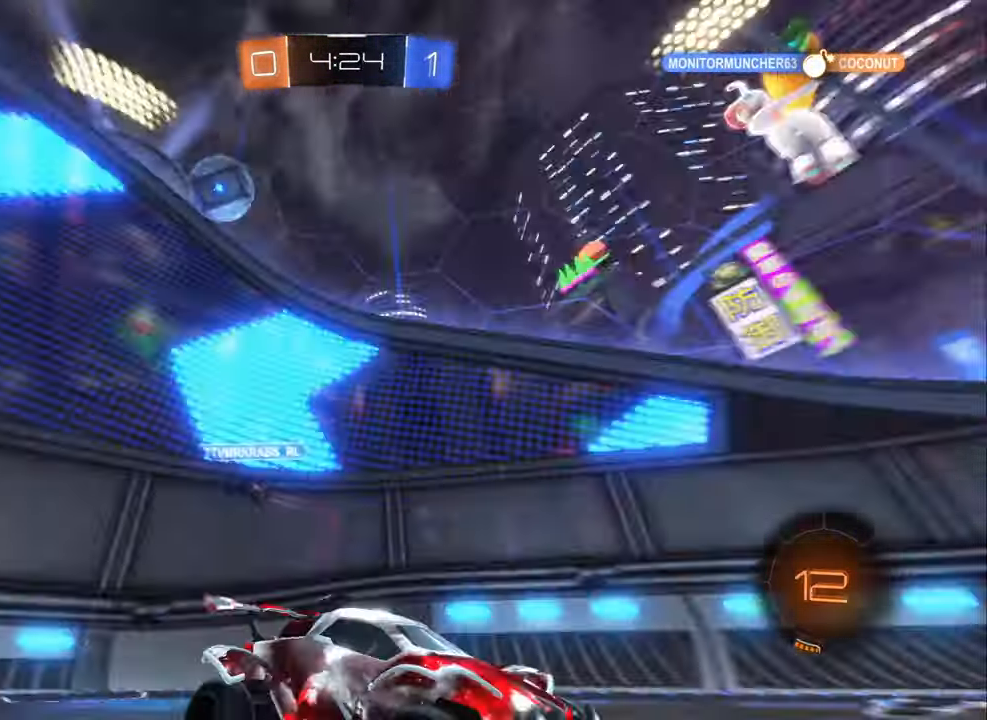
{"buttons": ["R2"], "left_stick": "right", "right_stick": "center", "events": [[67, "Y", "up"], [300, "left_stick", "center"], [484, "left_stick", "right"]]}
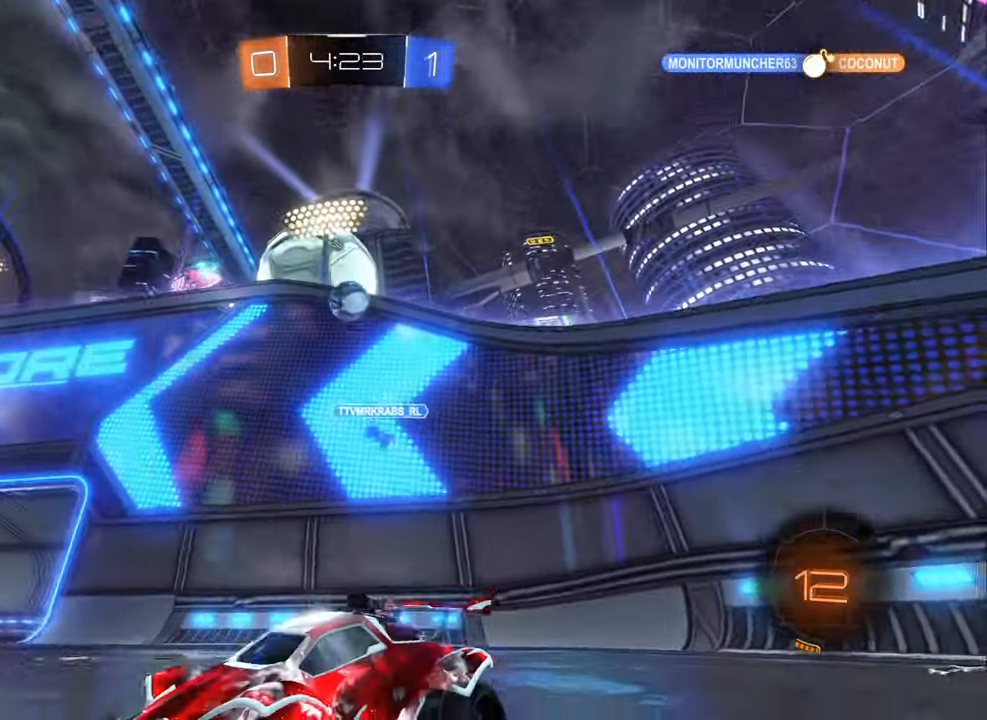
{"buttons": ["R2"], "left_stick": "left", "right_stick": "center", "events": [[134, "left_stick", "center"], [184, "left_stick", "left"]]}
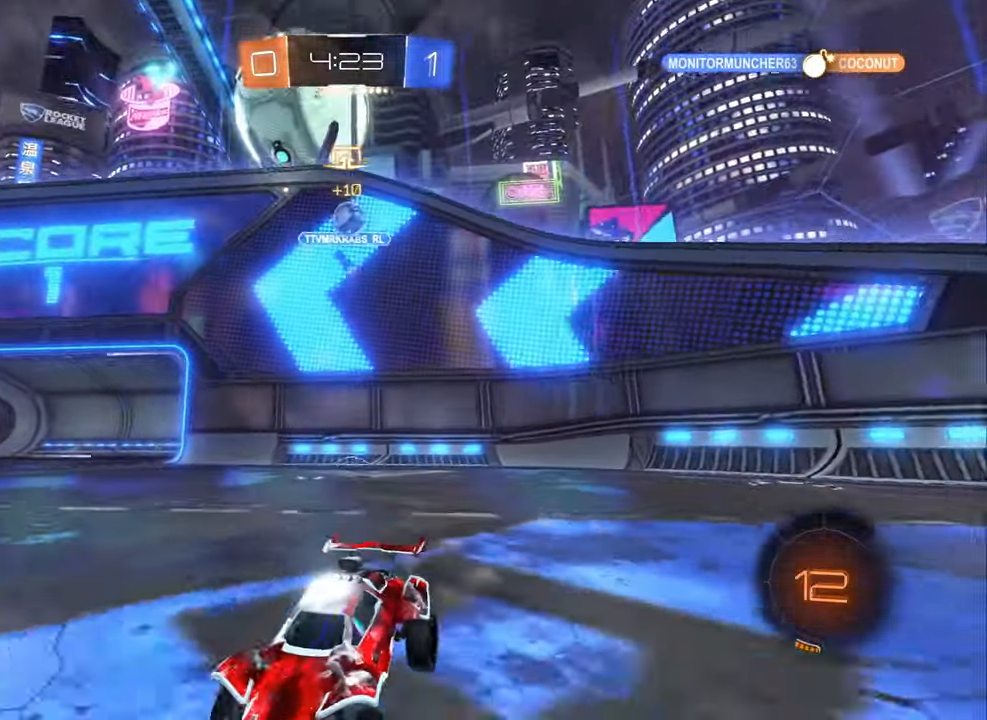
{"buttons": ["R2"], "left_stick": "left", "right_stick": "center", "events": [[34, "left_stick", "center"], [100, "left_stick", "right"], [284, "left_stick", "center"], [334, "left_stick", "left"]]}
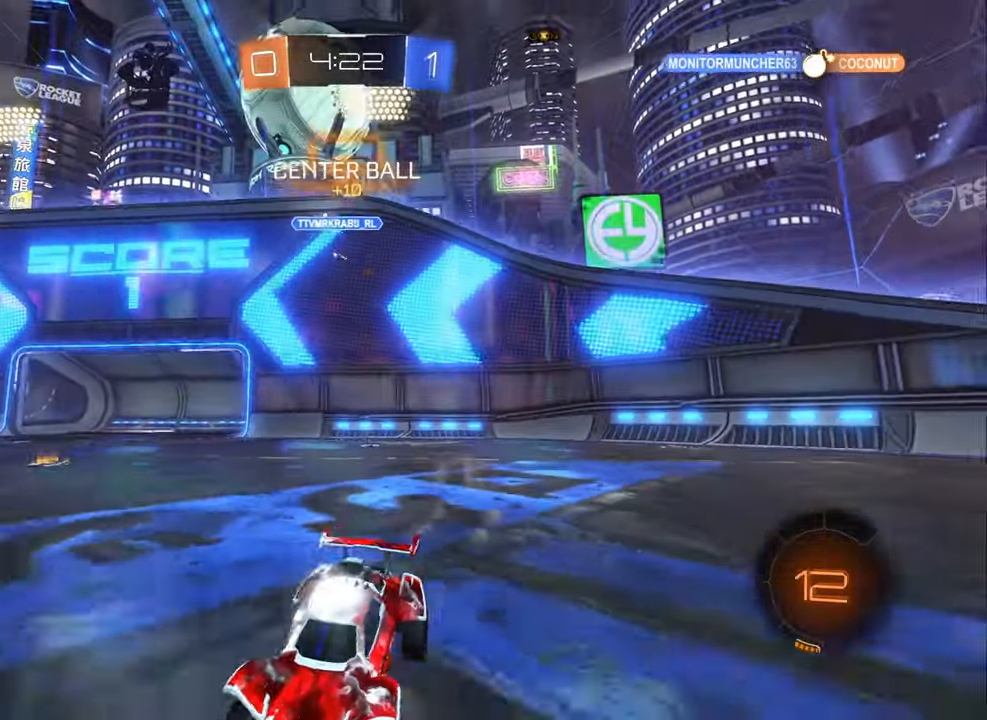
{"buttons": ["R2"], "left_stick": "center", "right_stick": "center", "events": [[84, "left_stick", "right"], [234, "left_stick", "center"], [284, "Y", "down"], [284, "left_stick", "left"], [350, "left_stick", "center"], [367, "Y", "up"]]}
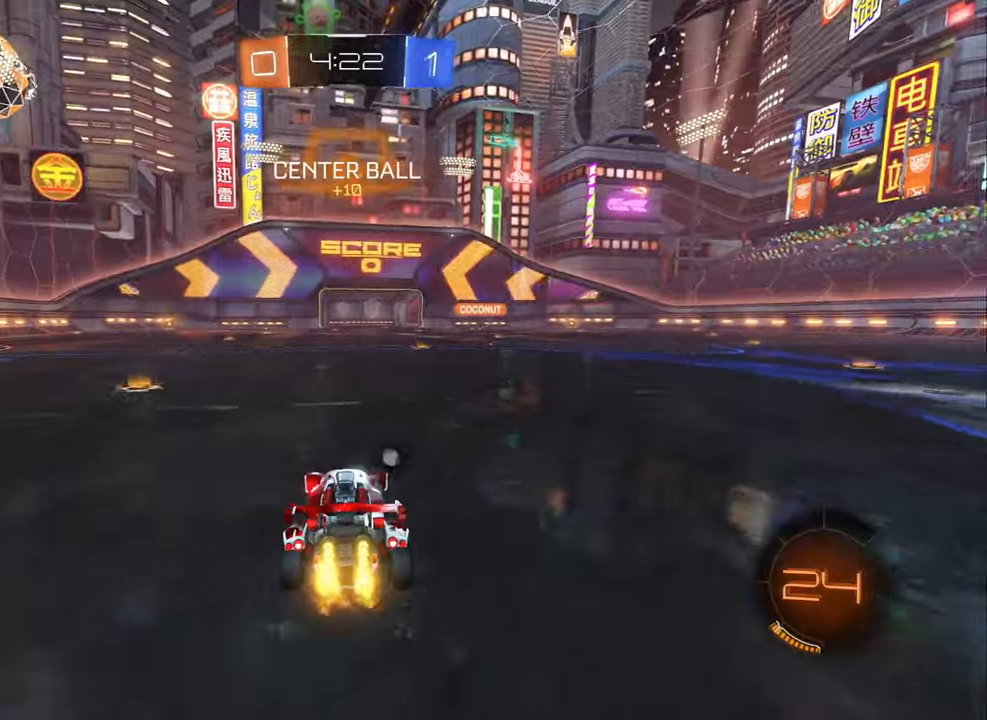
{"buttons": ["R2"], "left_stick": "center", "right_stick": "center", "events": [[33, "Y", "down"], [66, "left_stick", "left"], [116, "Y", "up"], [483, "left_stick", "center"]]}
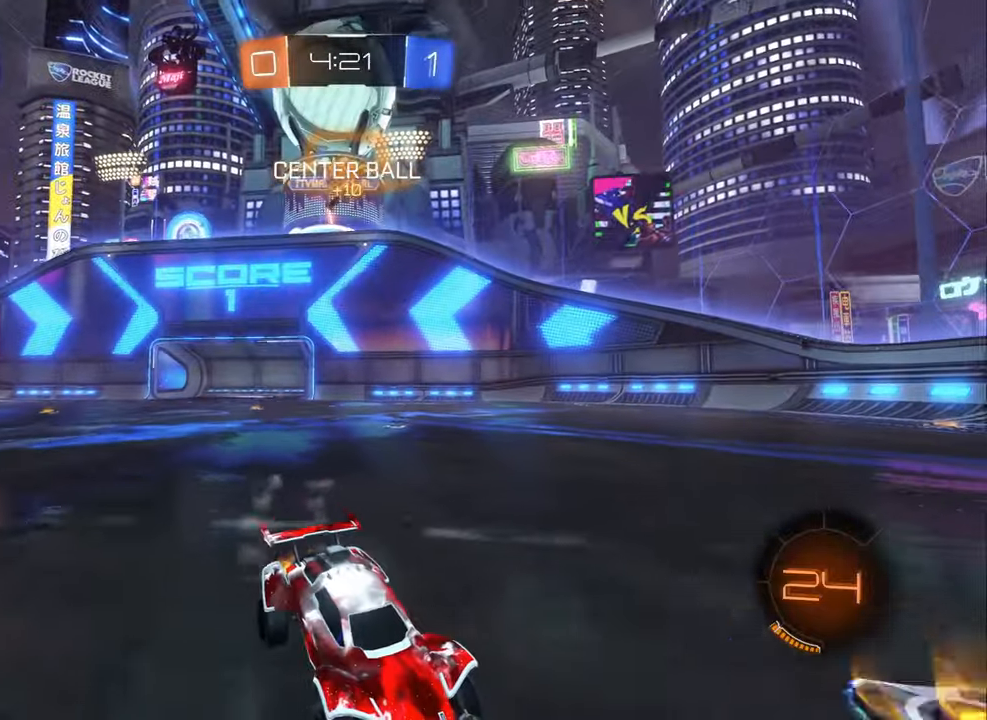
{"buttons": ["R2"], "left_stick": "right", "right_stick": "center", "events": [[133, "left_stick", "right"], [433, "left_stick", "center"], [483, "left_stick", "right"]]}
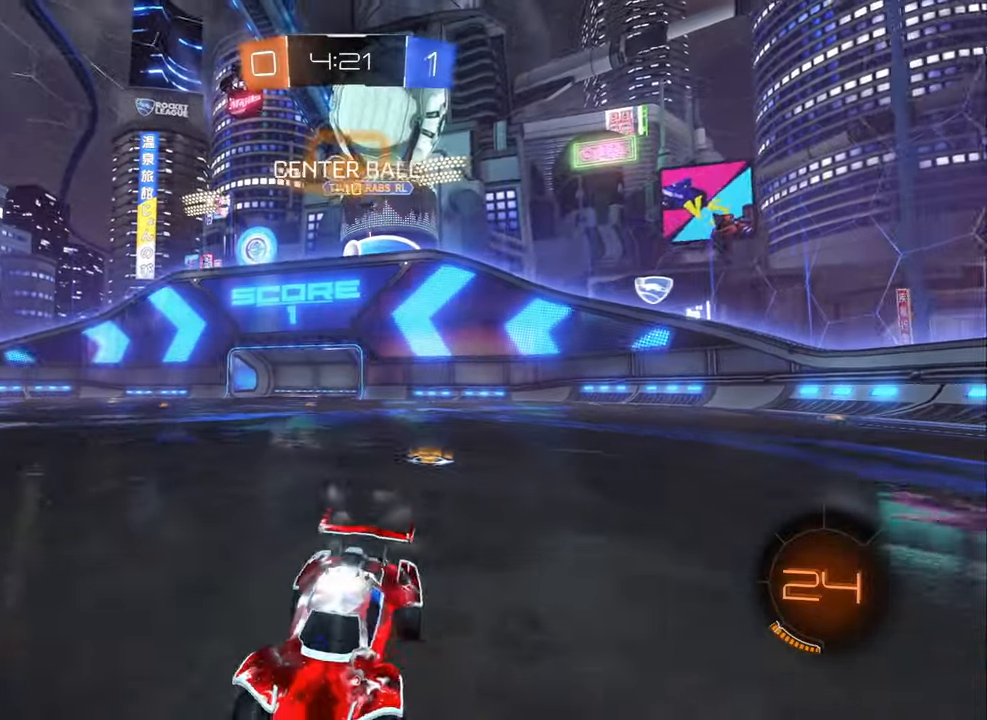
{"buttons": [], "left_stick": "center", "right_stick": "center", "events": [[150, "L1", "down"], [266, "L1", "up"], [333, "left_stick", "center"], [450, "R2", "up"]]}
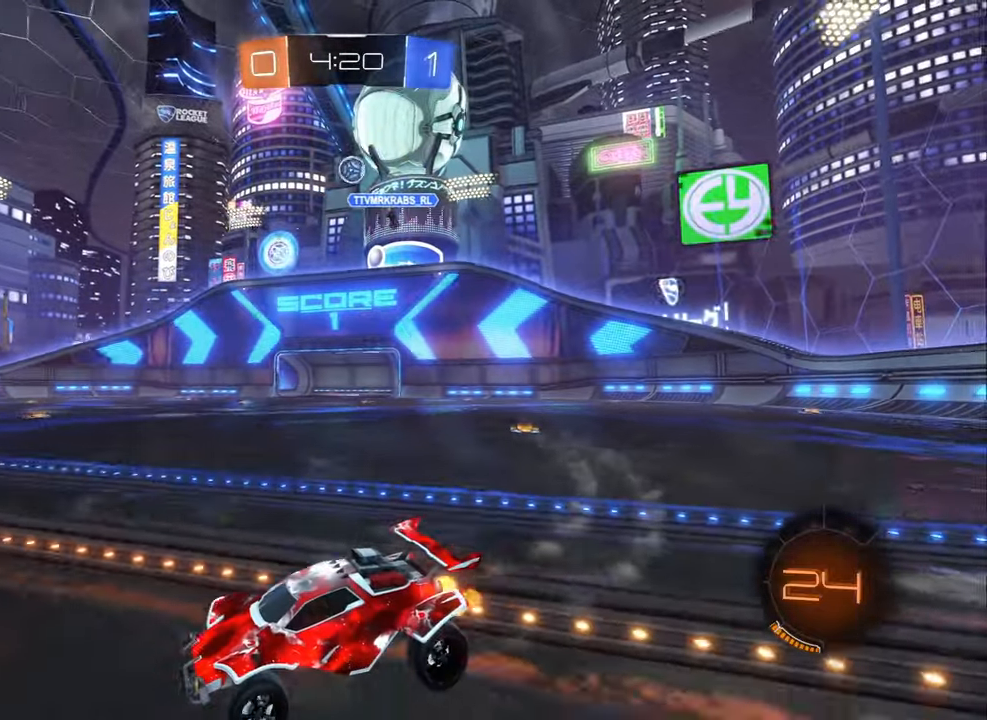
{"buttons": [], "left_stick": "center", "right_stick": "center", "events": [[83, "left_stick", "right"], [150, "left_stick", "center"]]}
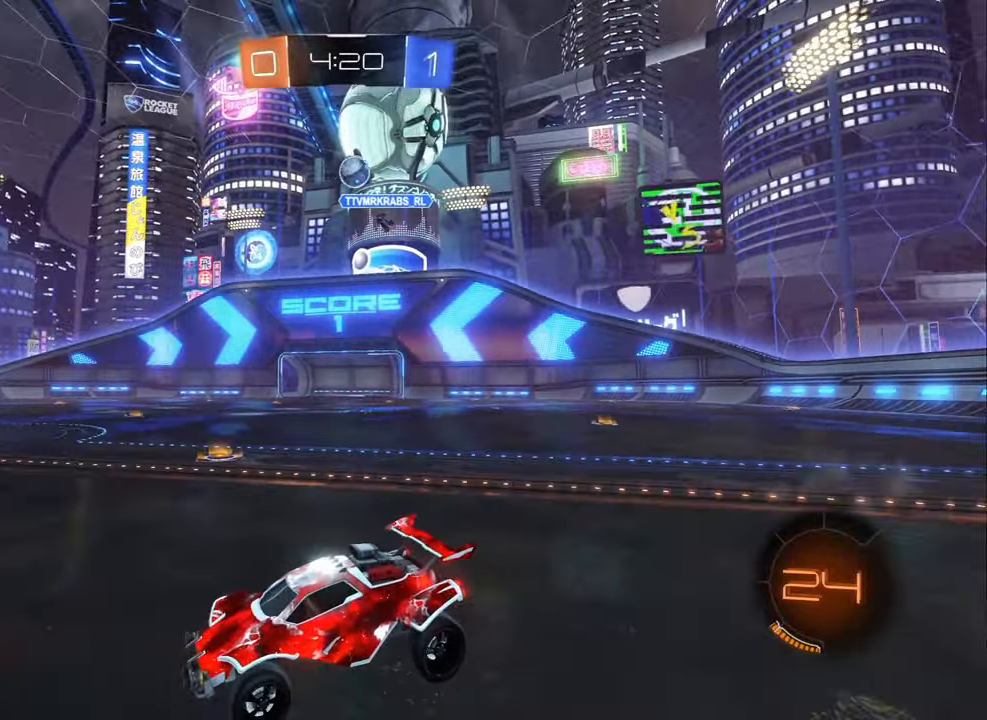
{"buttons": [], "left_stick": "right", "right_stick": "center", "events": [[150, "R2", "down"], [233, "left_stick", "left"], [383, "left_stick", "right"], [433, "R2", "up"]]}
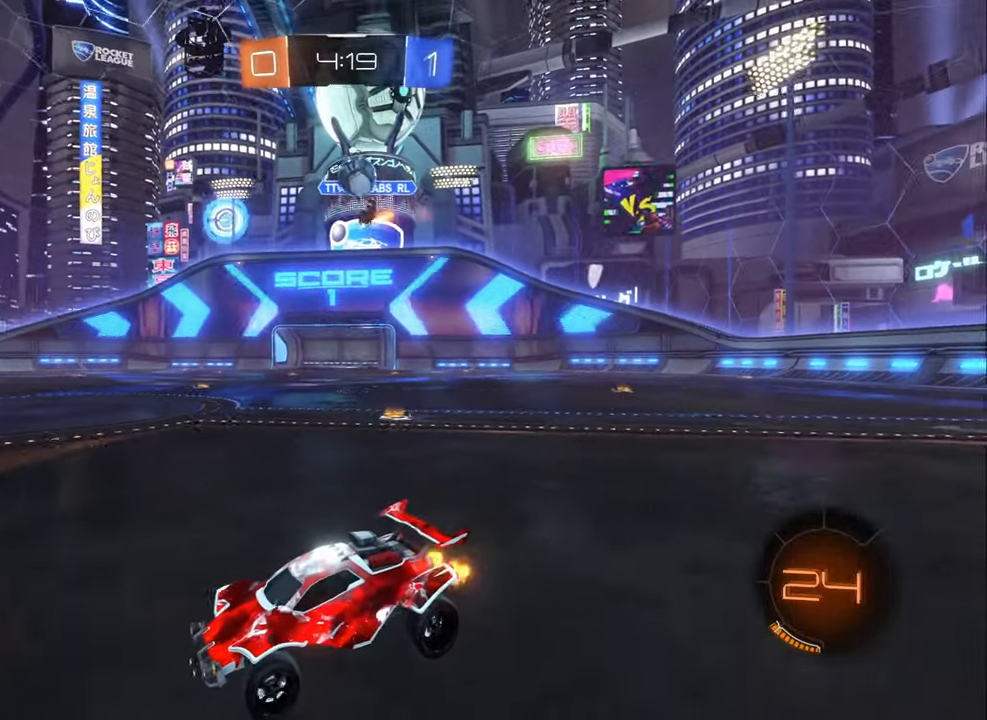
{"buttons": ["R2"], "left_stick": "center", "right_stick": "center", "events": [[16, "left_stick", "center"], [183, "left_stick", "left"], [216, "R2", "down"], [266, "left_stick", "up-left"], [483, "left_stick", "center"]]}
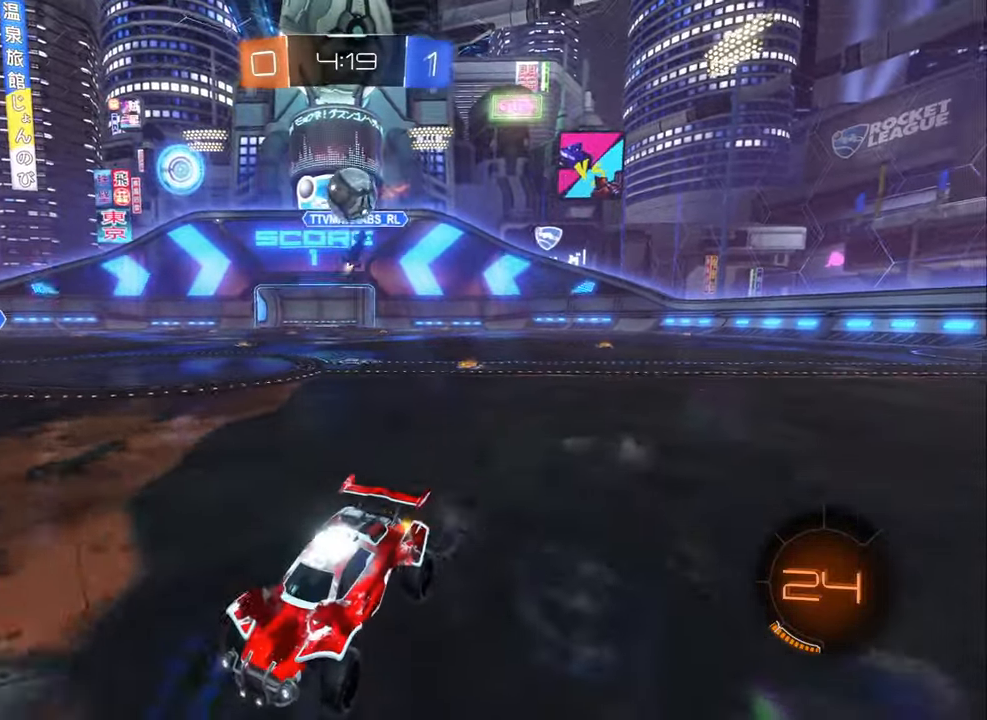
{"buttons": ["R2"], "left_stick": "center", "right_stick": "center", "events": [[100, "left_stick", "right"], [183, "left_stick", "center"], [400, "left_stick", "right"], [500, "left_stick", "center"]]}
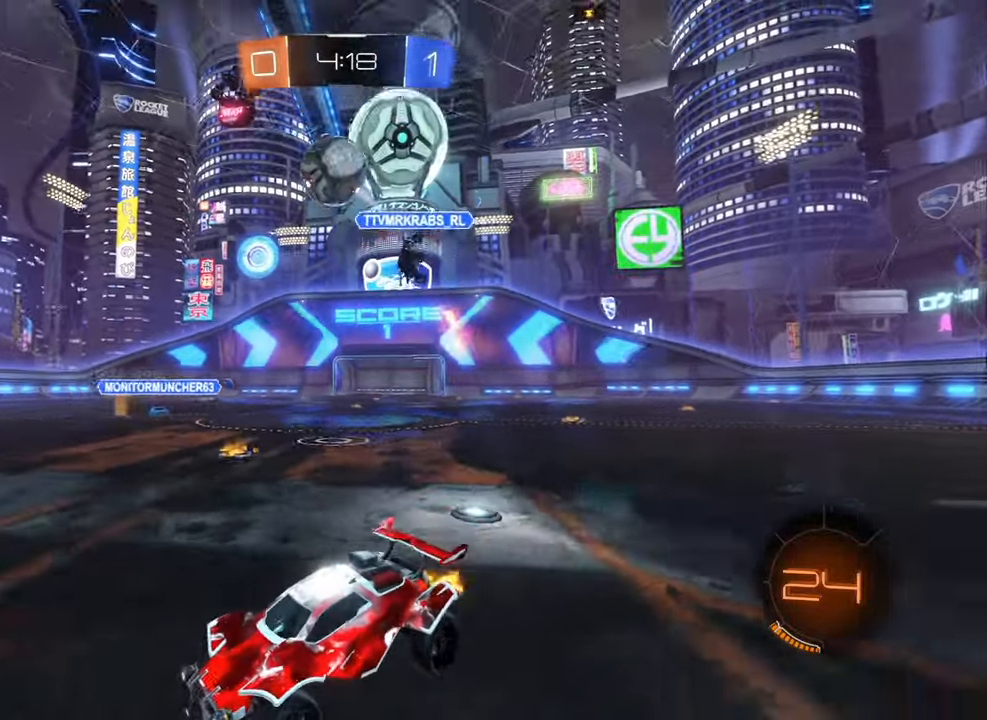
{"buttons": ["R2"], "left_stick": "center", "right_stick": "center", "events": [[350, "left_stick", "left"], [450, "left_stick", "center"]]}
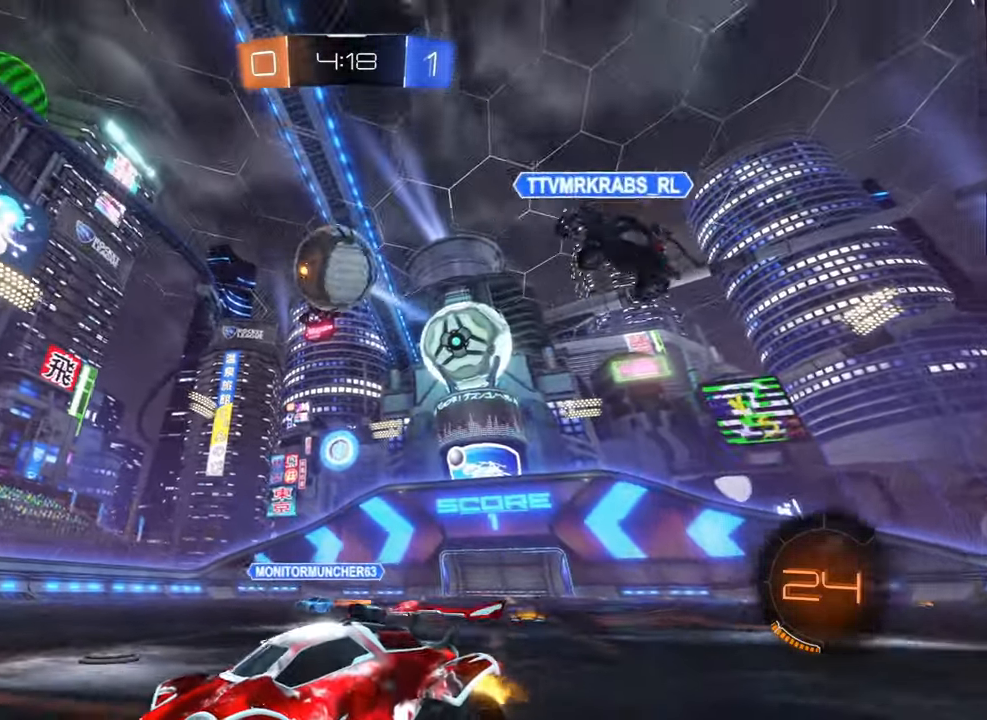
{"buttons": ["R2"], "left_stick": "center", "right_stick": "center", "events": [[150, "left_stick", "left"], [266, "left_stick", "center"]]}
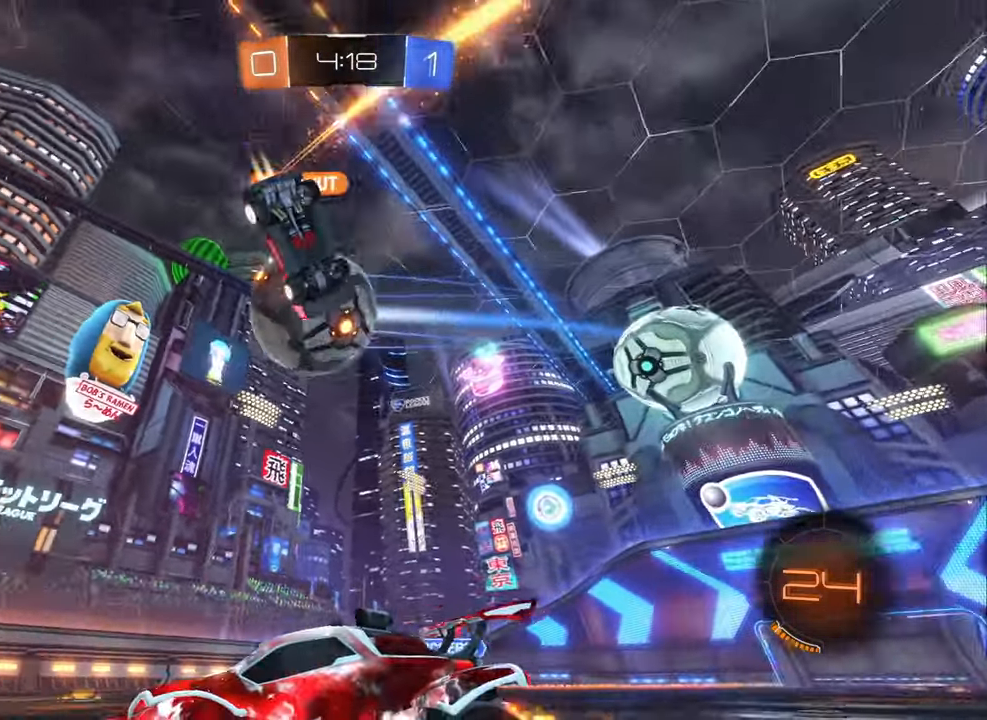
{"buttons": ["R2"], "left_stick": "center", "right_stick": "center", "events": [[166, "left_stick", "right"], [300, "left_stick", "center"]]}
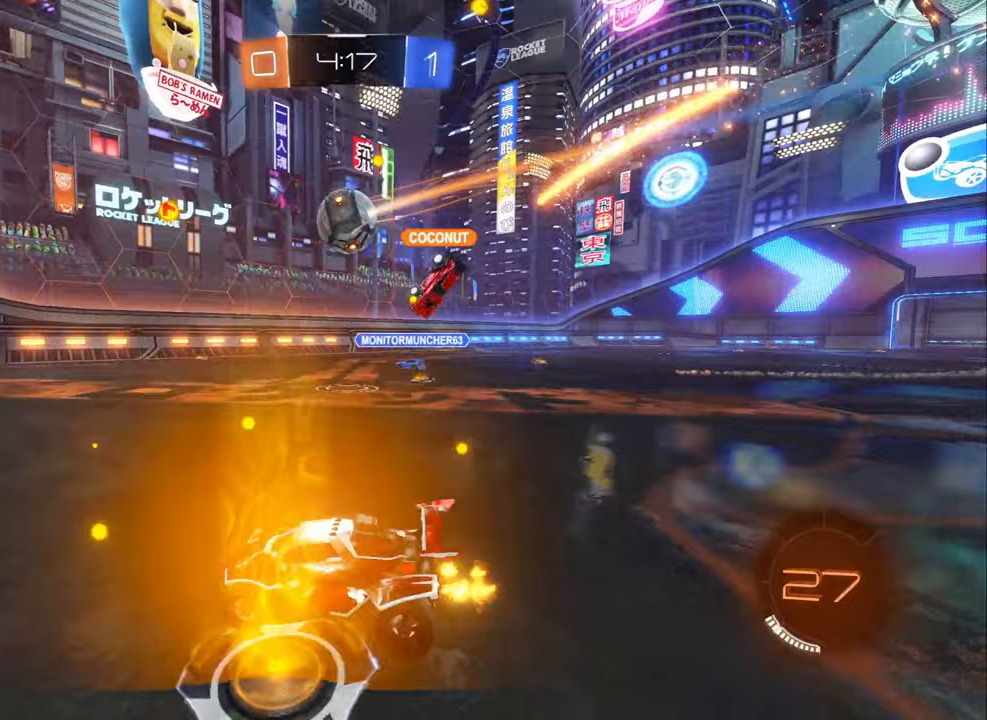
{"buttons": ["R2"], "left_stick": "left", "right_stick": "center", "events": [[17, "left_stick", "right"], [67, "left_stick", "center"], [150, "left_stick", "left"]]}
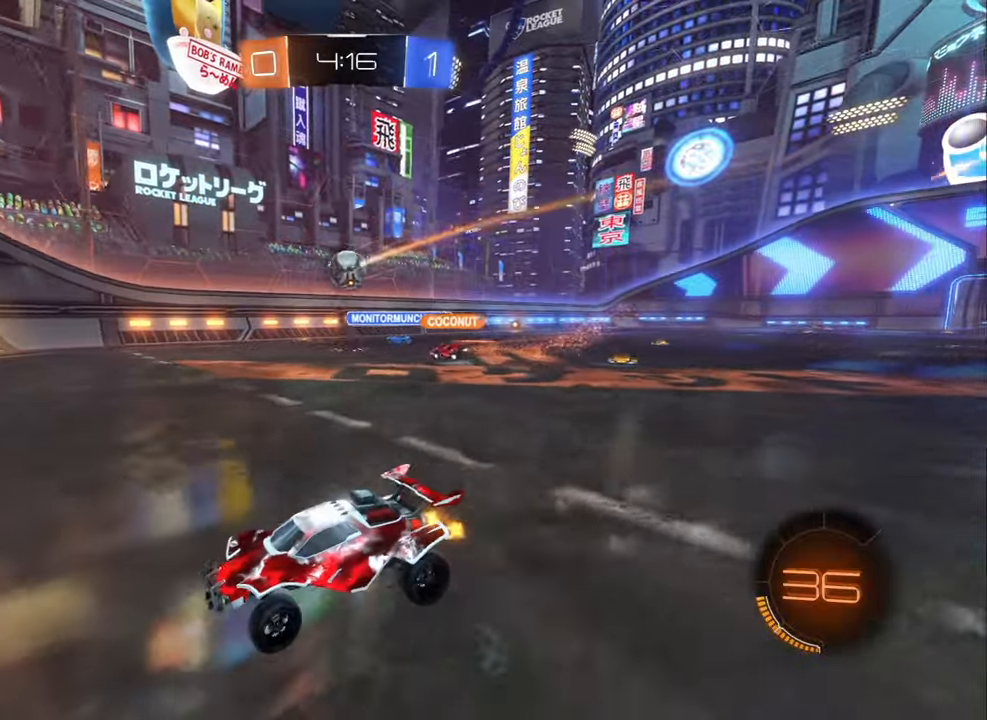
{"buttons": ["R2"], "left_stick": "center", "right_stick": "center", "events": [[17, "left_stick", "center"], [233, "left_stick", "right"], [450, "left_stick", "center"]]}
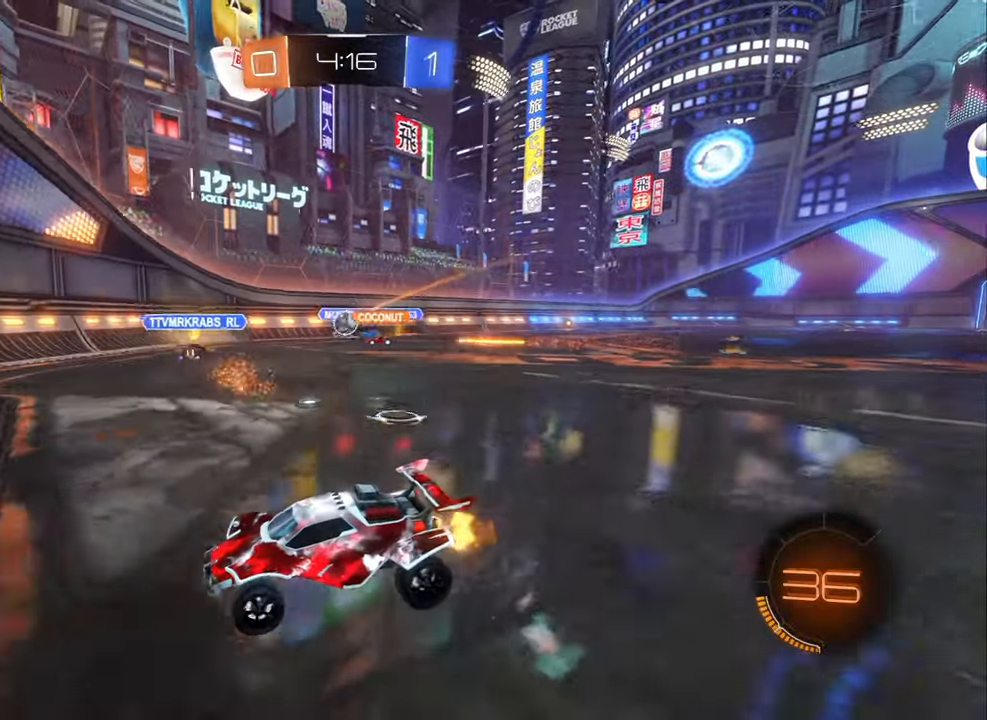
{"buttons": ["R2"], "left_stick": "left", "right_stick": "center", "events": [[167, "left_stick", "left"]]}